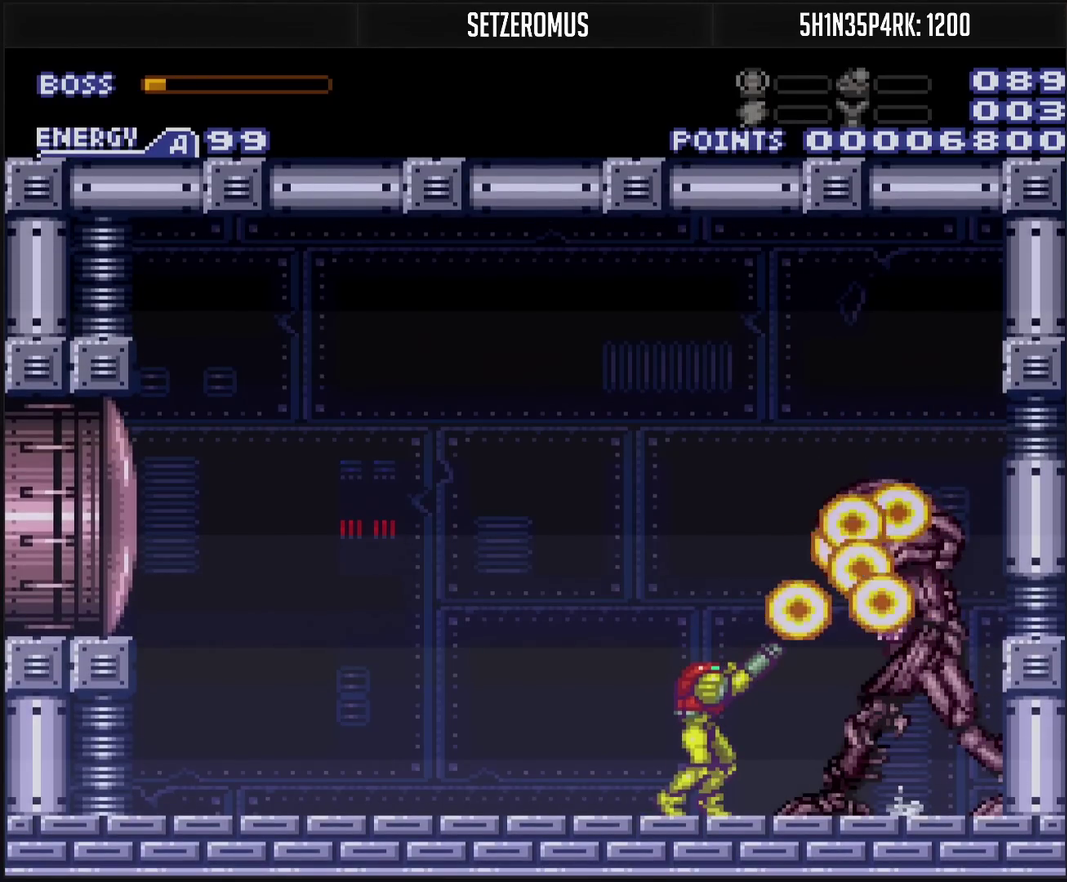
Gameplay with a controller (PlayStation layout); each line is a JSON object with the inputs held at the frame after it. "events" lists button and stick changes between this image and that frame as [ms after this image, input, new state], when the widget could be followed in between. Not read: L2 L3 R2 R3.
{"buttons": ["R1"], "events": [[200, "TRIANGLE", "down"], [300, "TRIANGLE", "up"]]}
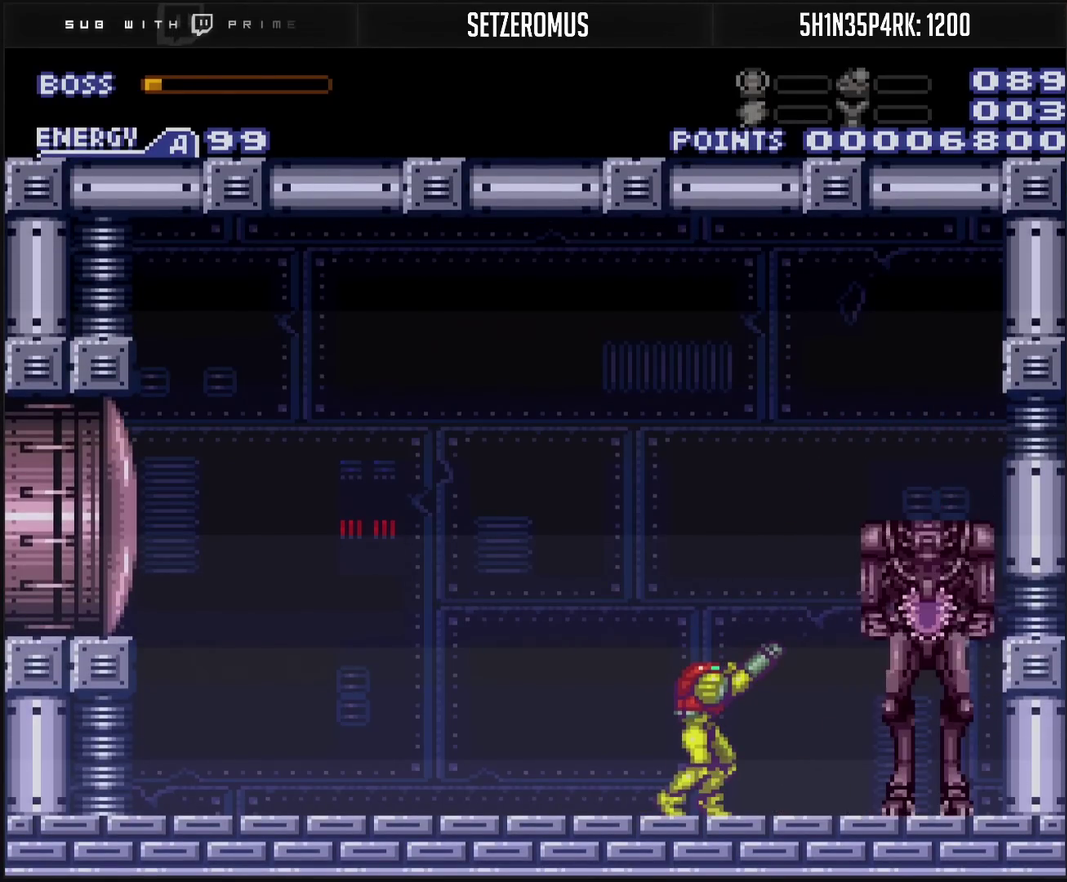
{"buttons": ["R1"], "events": [[17, "TRIANGLE", "down"], [117, "TRIANGLE", "up"], [333, "TRIANGLE", "down"], [433, "TRIANGLE", "up"]]}
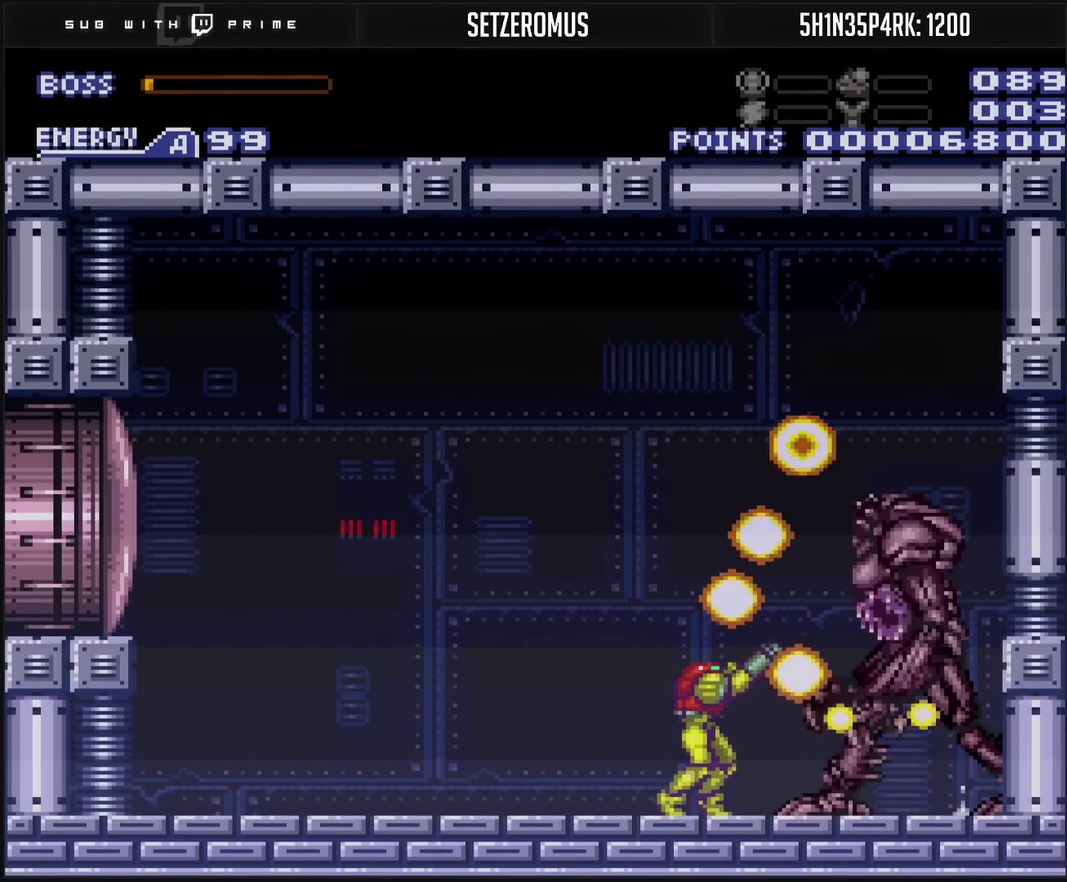
{"buttons": ["R1"], "events": [[150, "TRIANGLE", "down"], [283, "TRIANGLE", "up"]]}
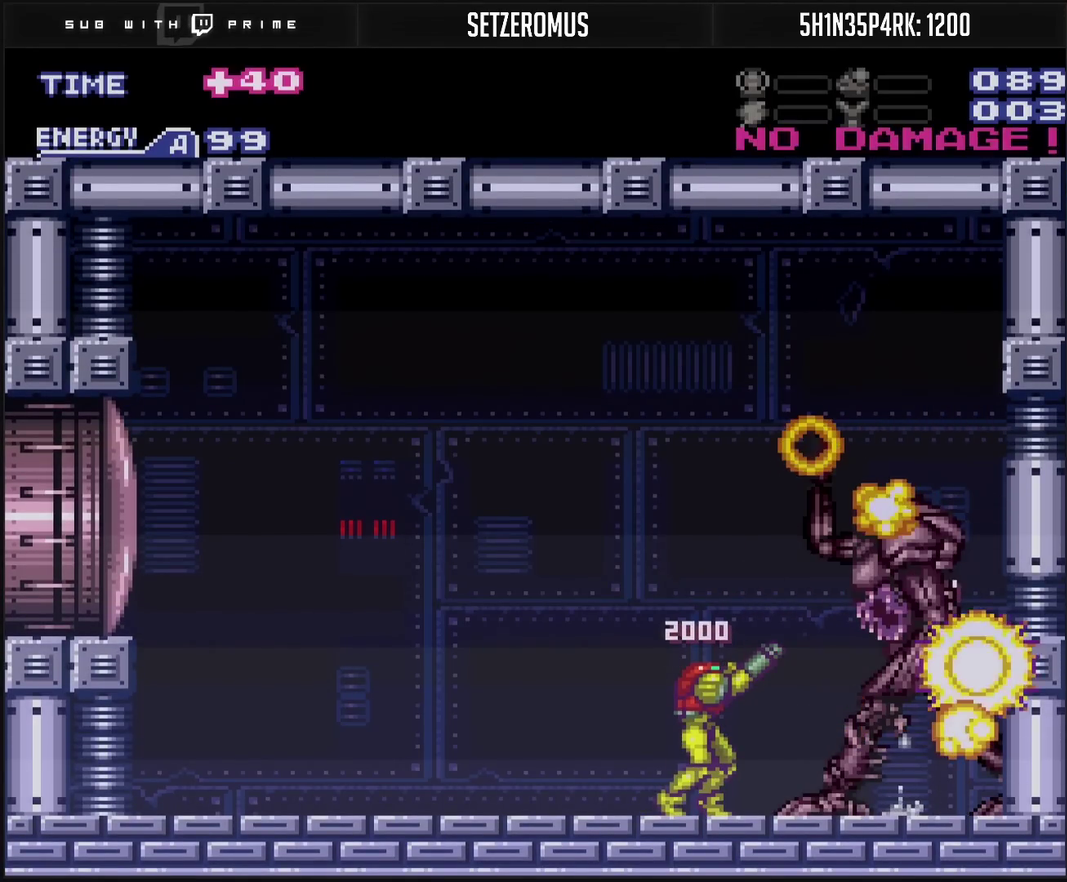
{"buttons": ["CROSS", "L1", "DPAD_RIGHT"], "events": [[167, "R1", "up"], [333, "CROSS", "down"], [367, "DPAD_RIGHT", "down"], [467, "L1", "down"]]}
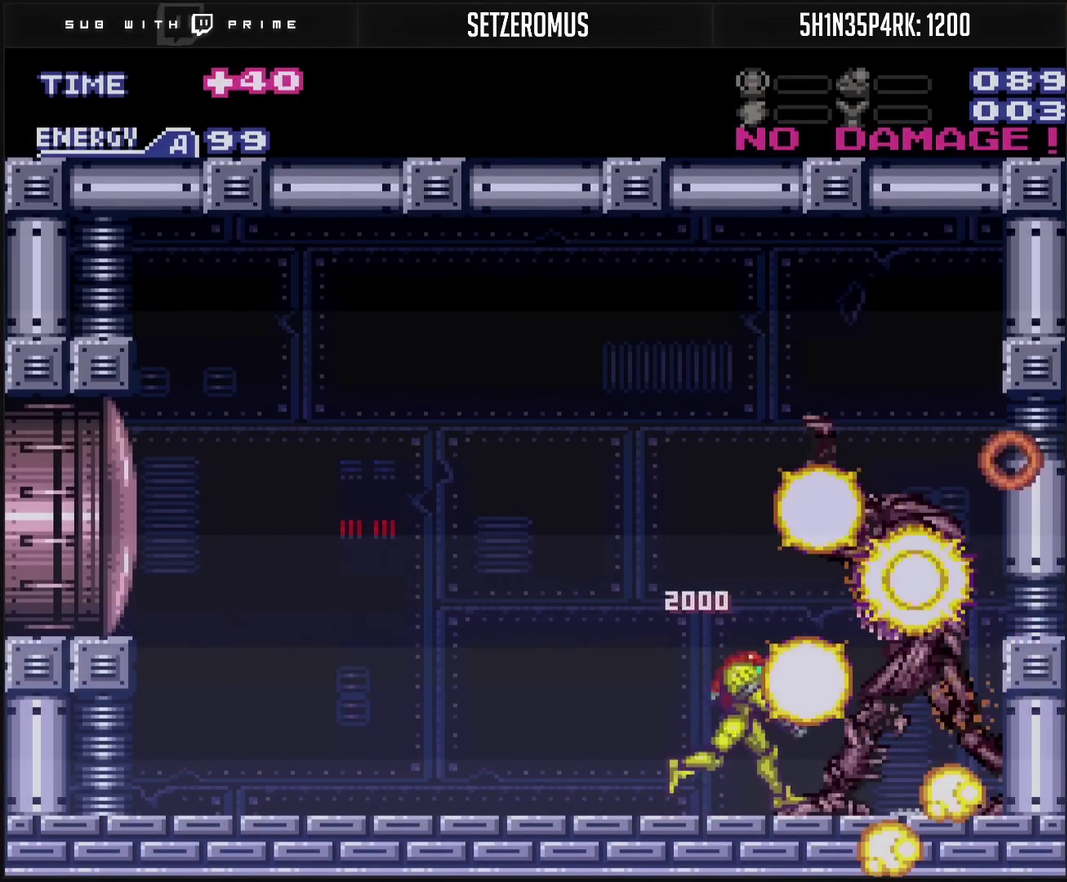
{"buttons": [], "events": [[17, "L1", "up"], [133, "L1", "down"], [167, "CIRCLE", "down"], [167, "CROSS", "up"], [233, "L1", "up"], [367, "DPAD_RIGHT", "up"], [383, "CIRCLE", "up"]]}
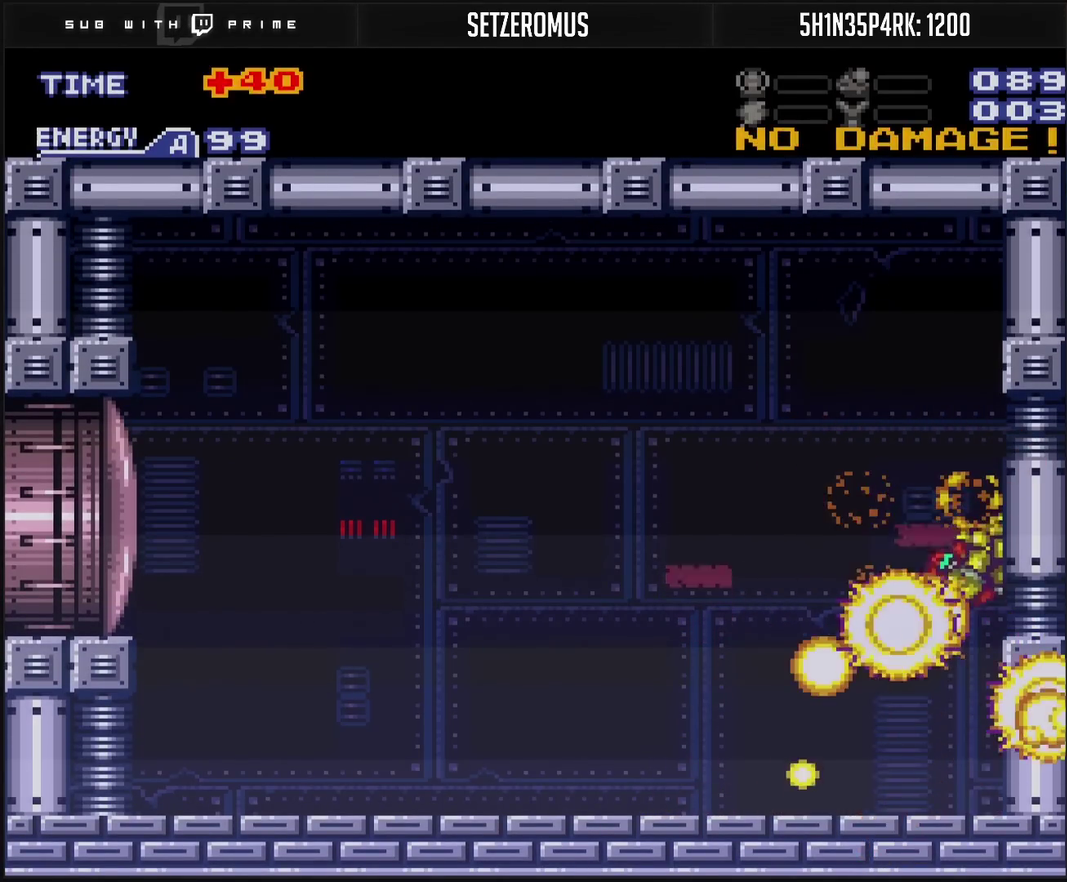
{"buttons": ["CIRCLE"], "events": [[283, "DPAD_LEFT", "down"], [300, "CIRCLE", "down"], [300, "L1", "down"], [417, "DPAD_LEFT", "up"], [417, "L1", "up"]]}
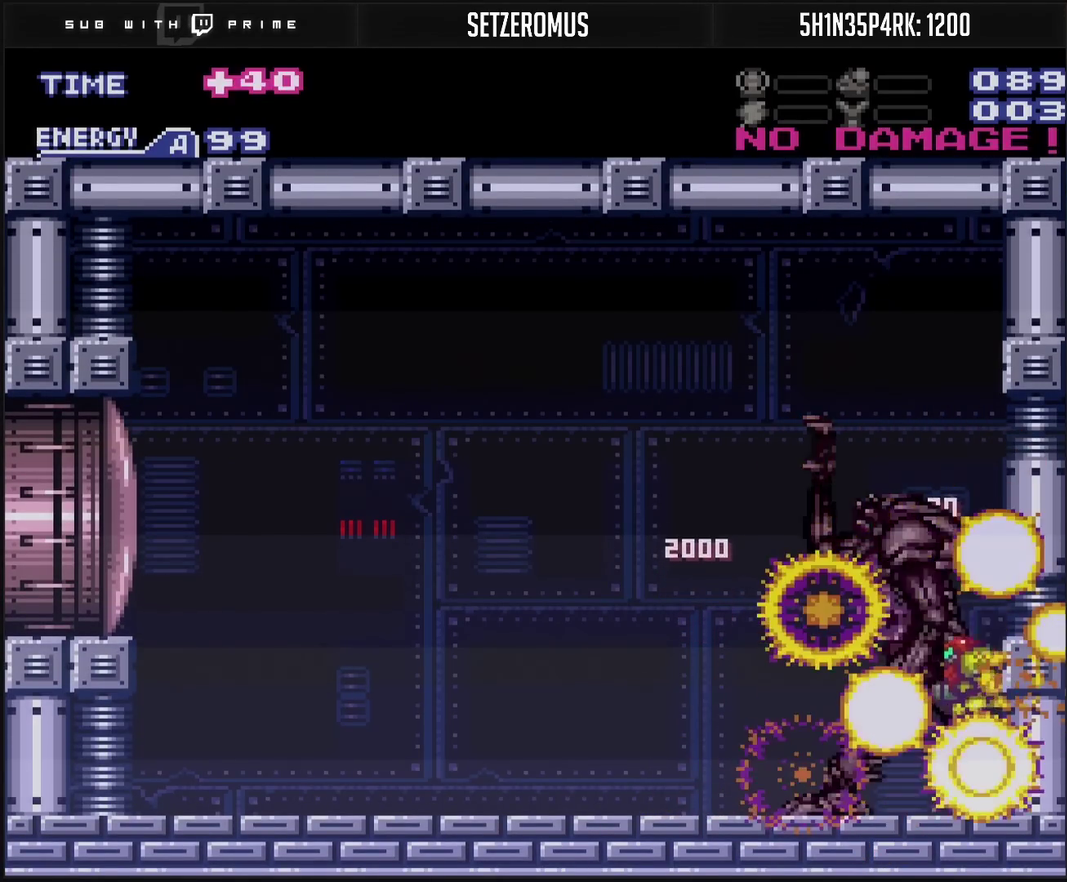
{"buttons": [], "events": [[250, "CIRCLE", "up"]]}
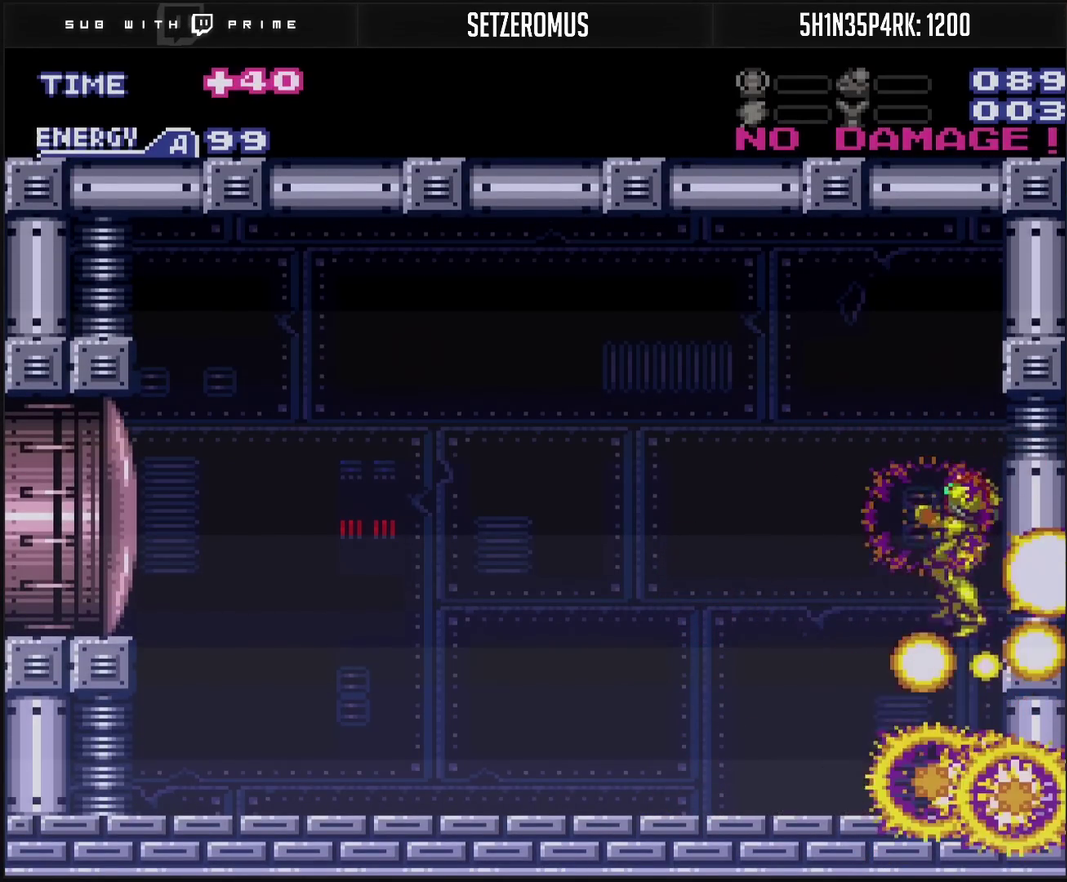
{"buttons": ["TRIANGLE", "DPAD_RIGHT"], "events": [[283, "TRIANGLE", "down"], [500, "DPAD_RIGHT", "down"]]}
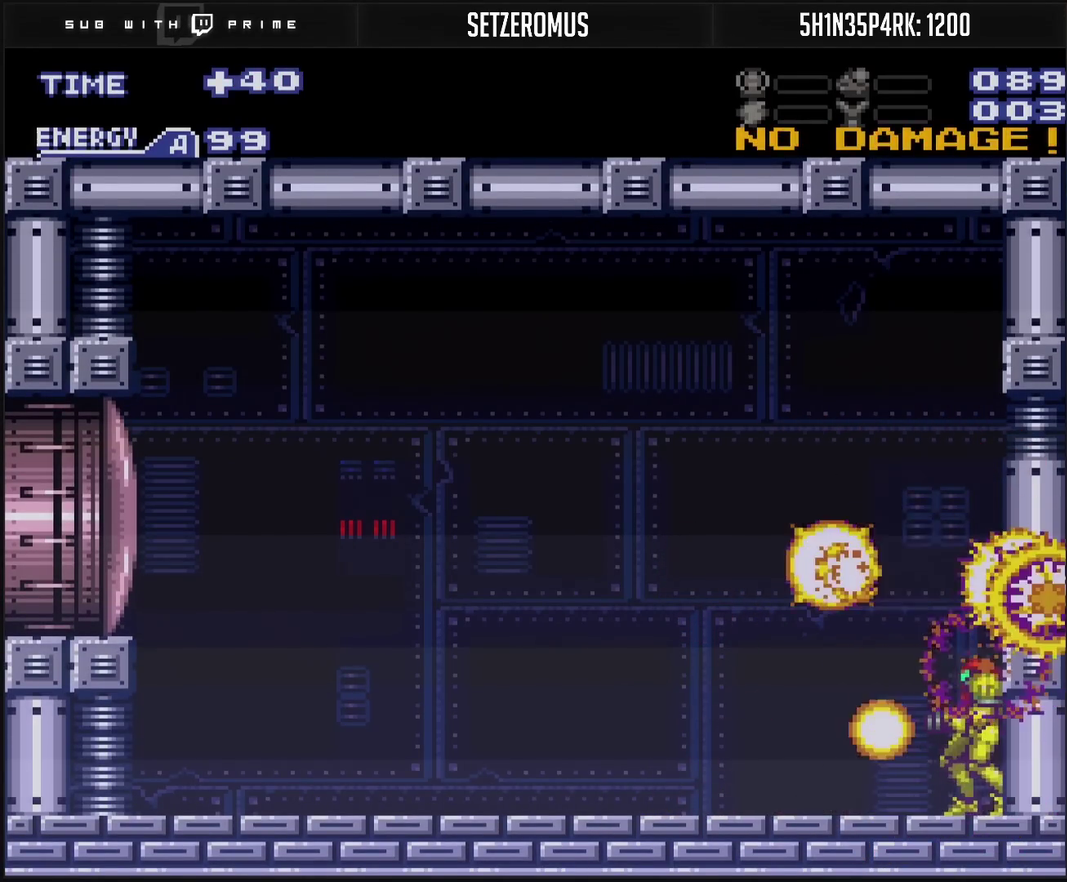
{"buttons": [], "events": [[50, "DPAD_RIGHT", "up"], [267, "TRIANGLE", "up"]]}
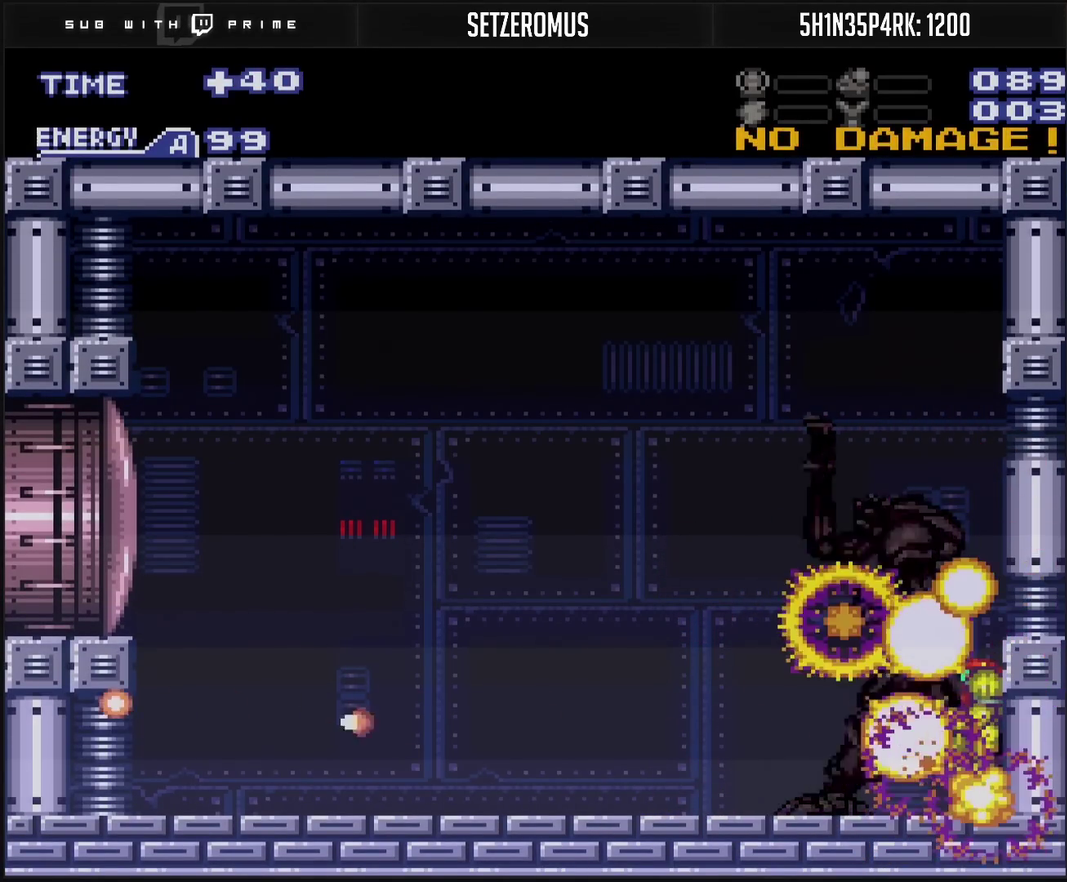
{"buttons": ["CROSS"], "events": [[400, "CROSS", "down"]]}
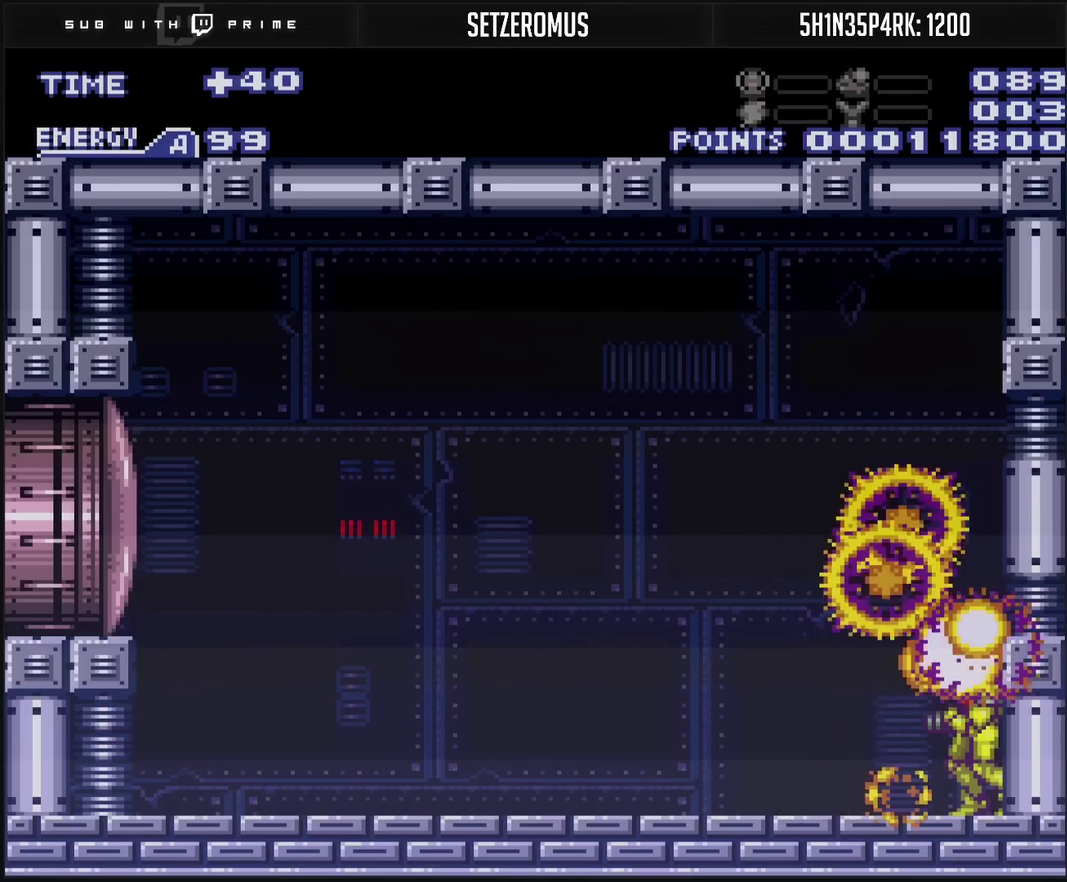
{"buttons": ["CROSS"], "events": []}
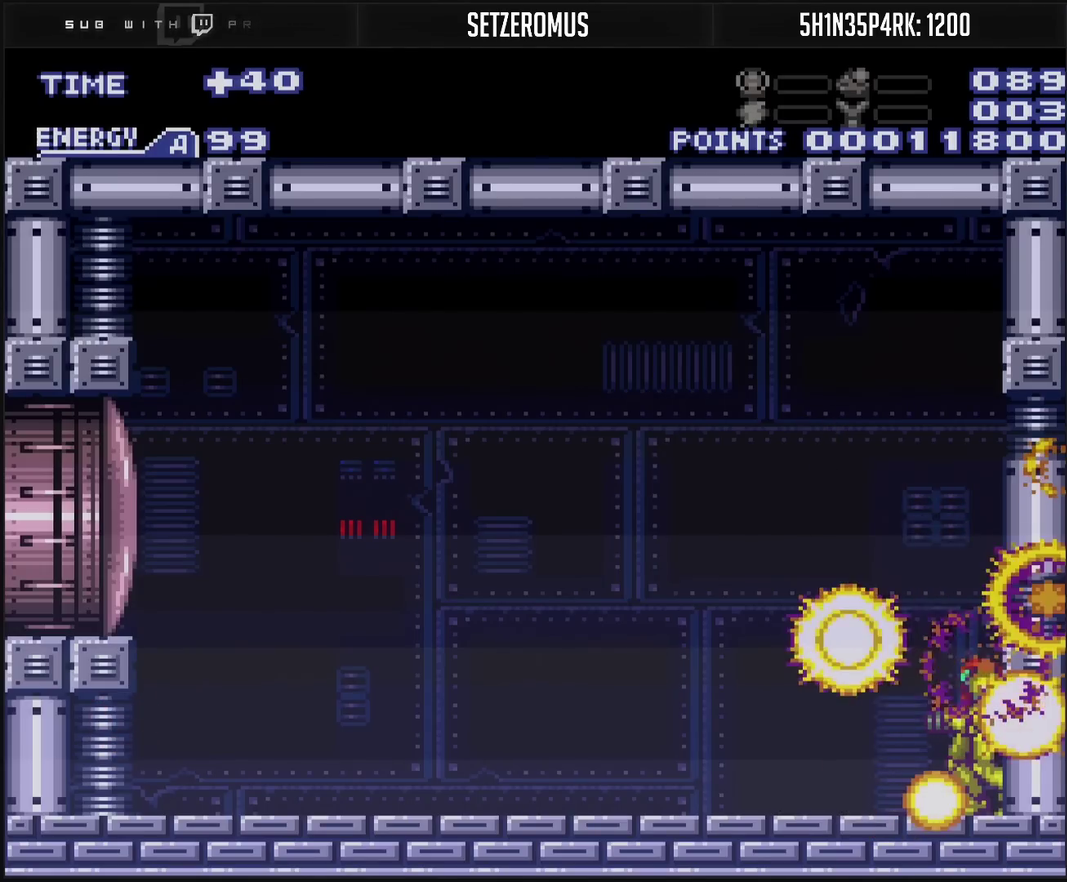
{"buttons": [], "events": [[483, "CROSS", "up"]]}
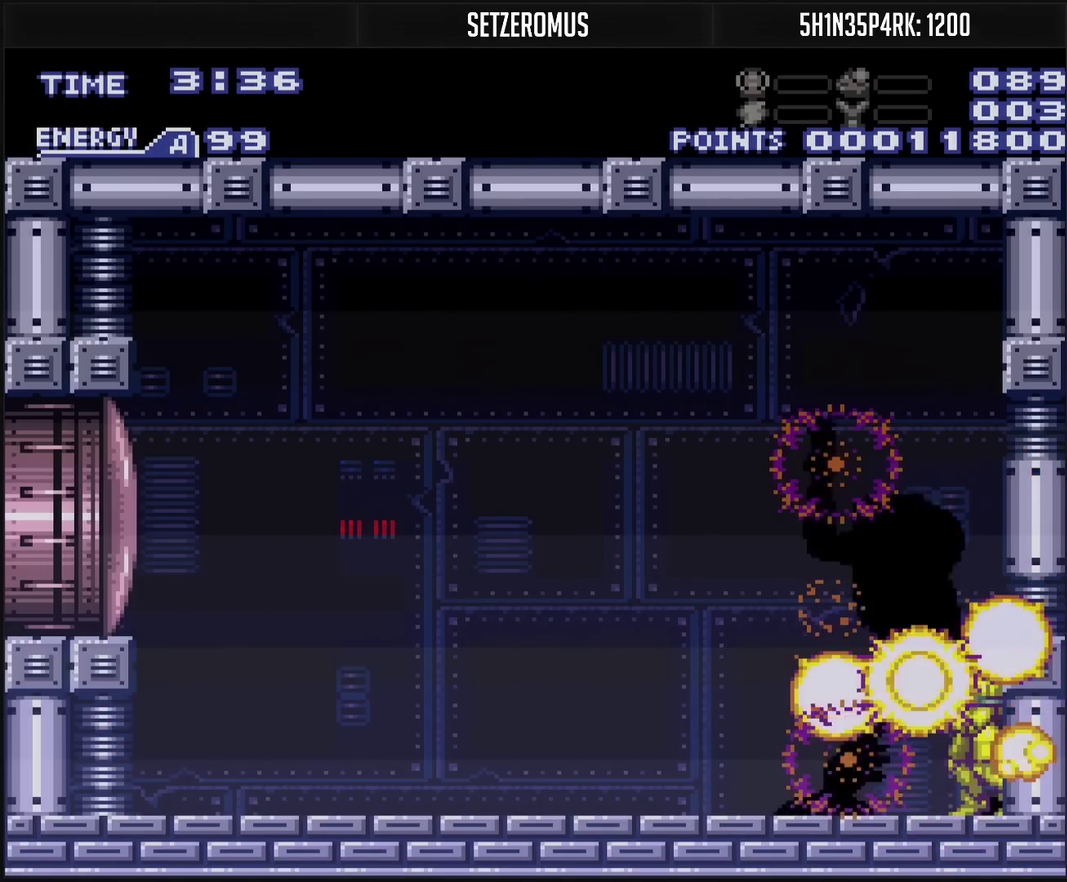
{"buttons": [], "events": []}
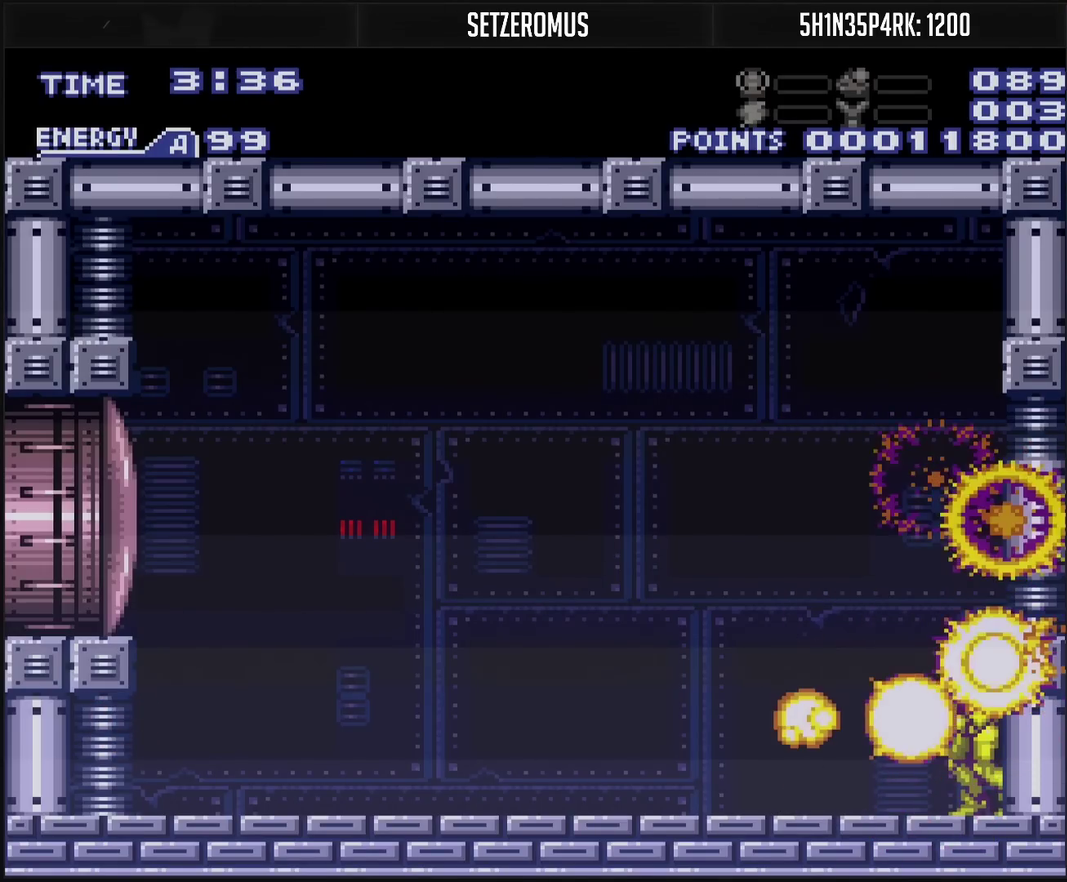
{"buttons": ["CROSS", "R1"], "events": [[283, "CROSS", "down"], [317, "R1", "down"]]}
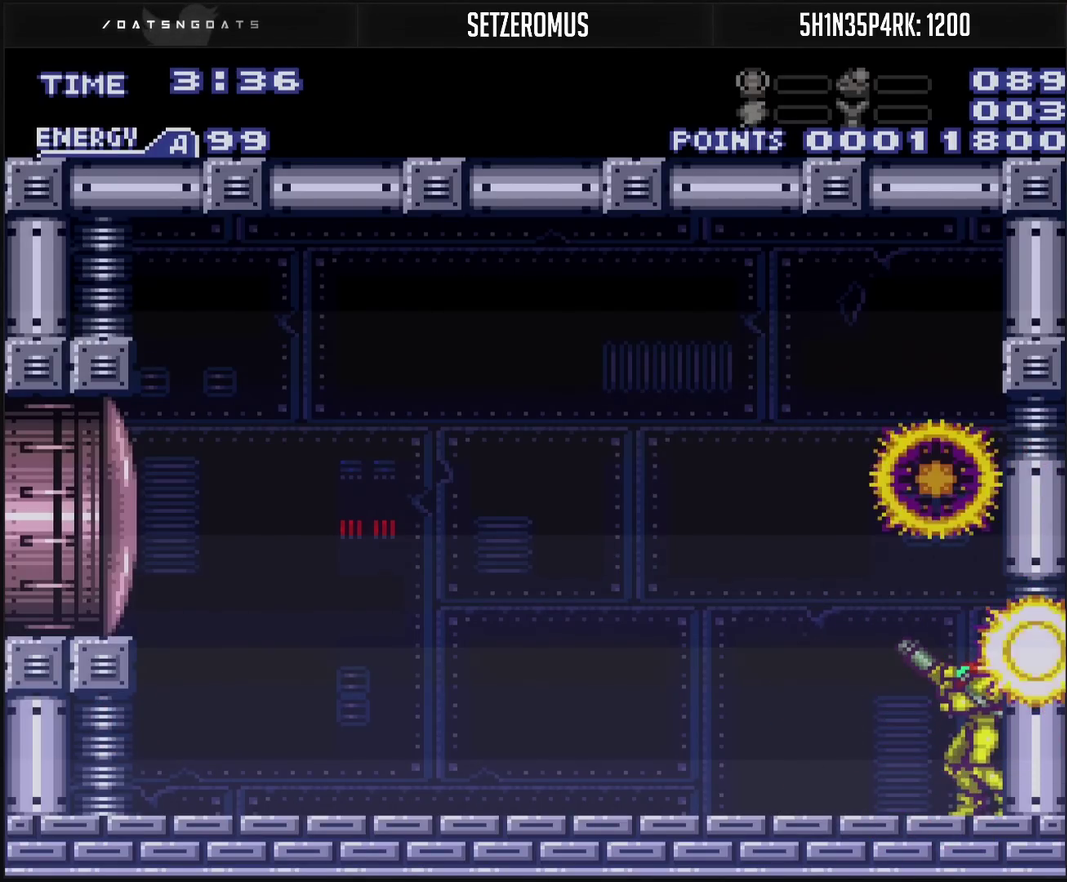
{"buttons": ["CROSS", "R1", "DPAD_LEFT"], "events": [[250, "DPAD_LEFT", "down"]]}
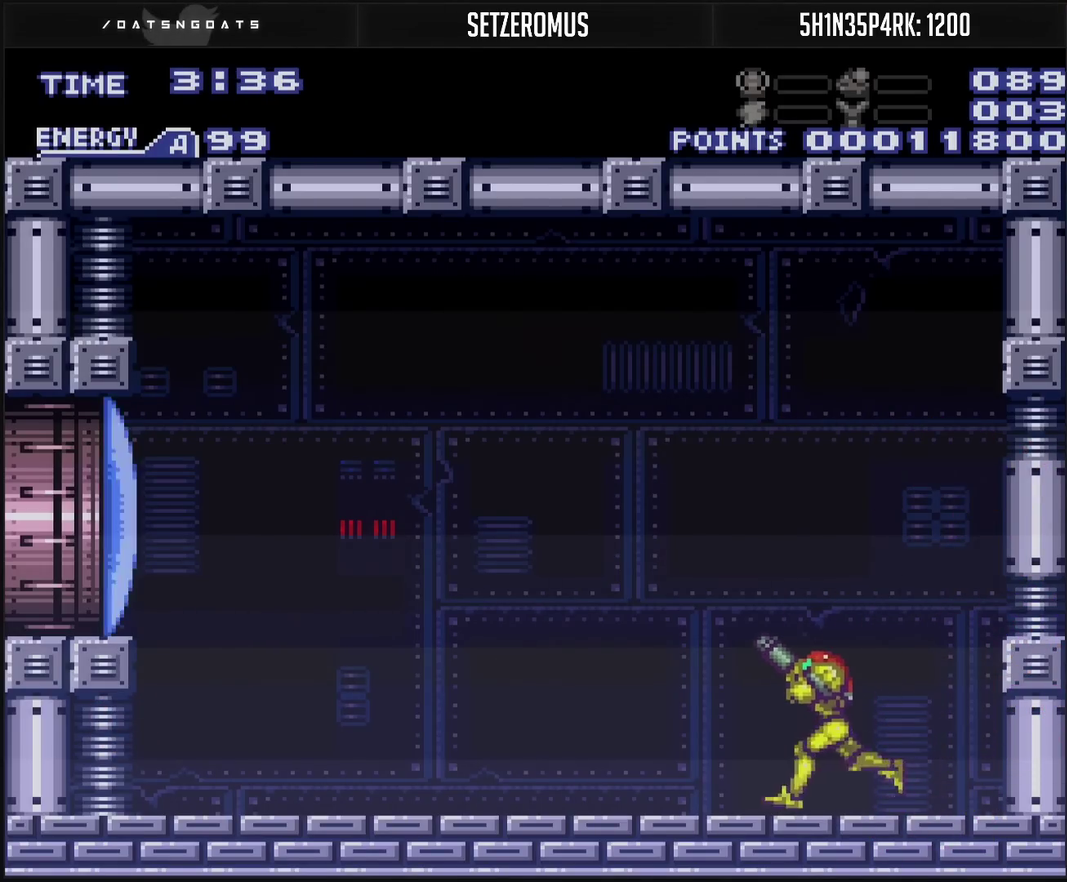
{"buttons": ["CIRCLE", "DPAD_LEFT"], "events": [[167, "TRIANGLE", "down"], [283, "R1", "up"], [283, "TRIANGLE", "up"], [333, "CIRCLE", "down"], [417, "CROSS", "up"]]}
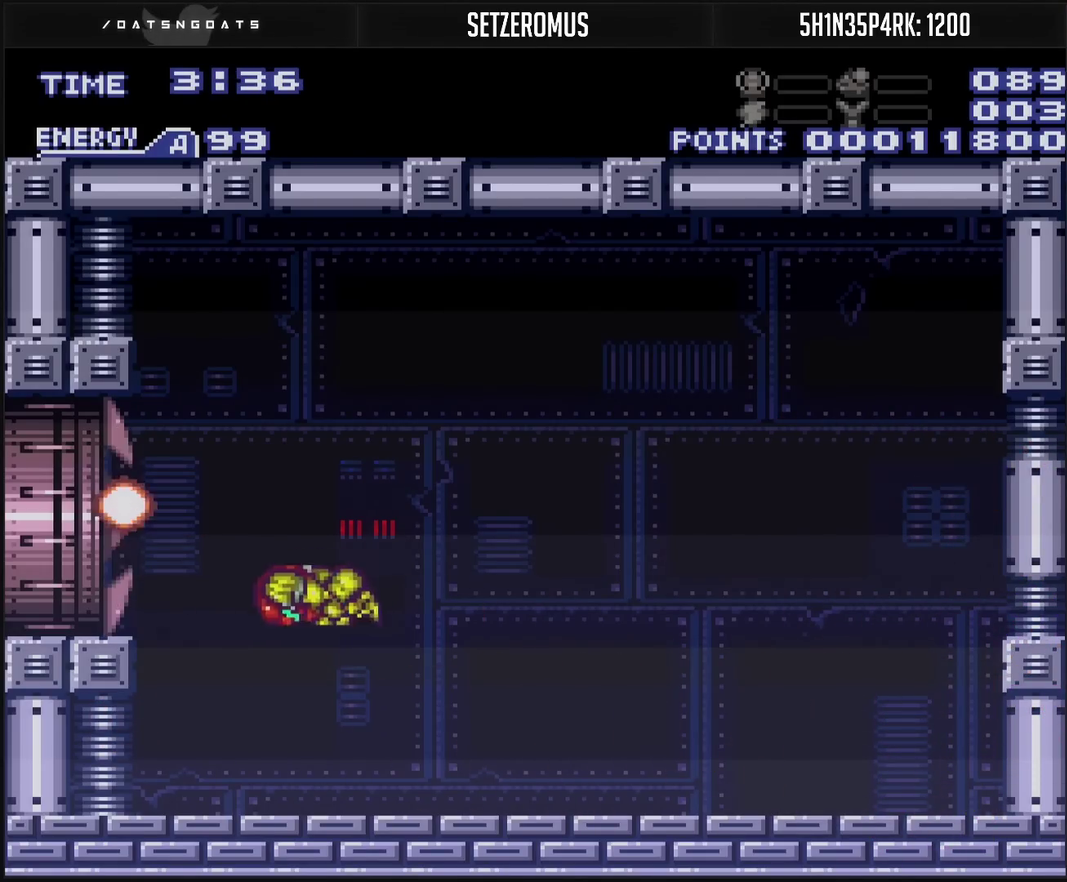
{"buttons": ["CROSS", "DPAD_LEFT"], "events": [[50, "CIRCLE", "up"], [50, "CROSS", "down"], [50, "DPAD_DOWN", "down"], [50, "DPAD_LEFT", "up"], [217, "TRIANGLE", "down"], [333, "DPAD_DOWN", "up"], [333, "DPAD_LEFT", "down"], [333, "TRIANGLE", "up"]]}
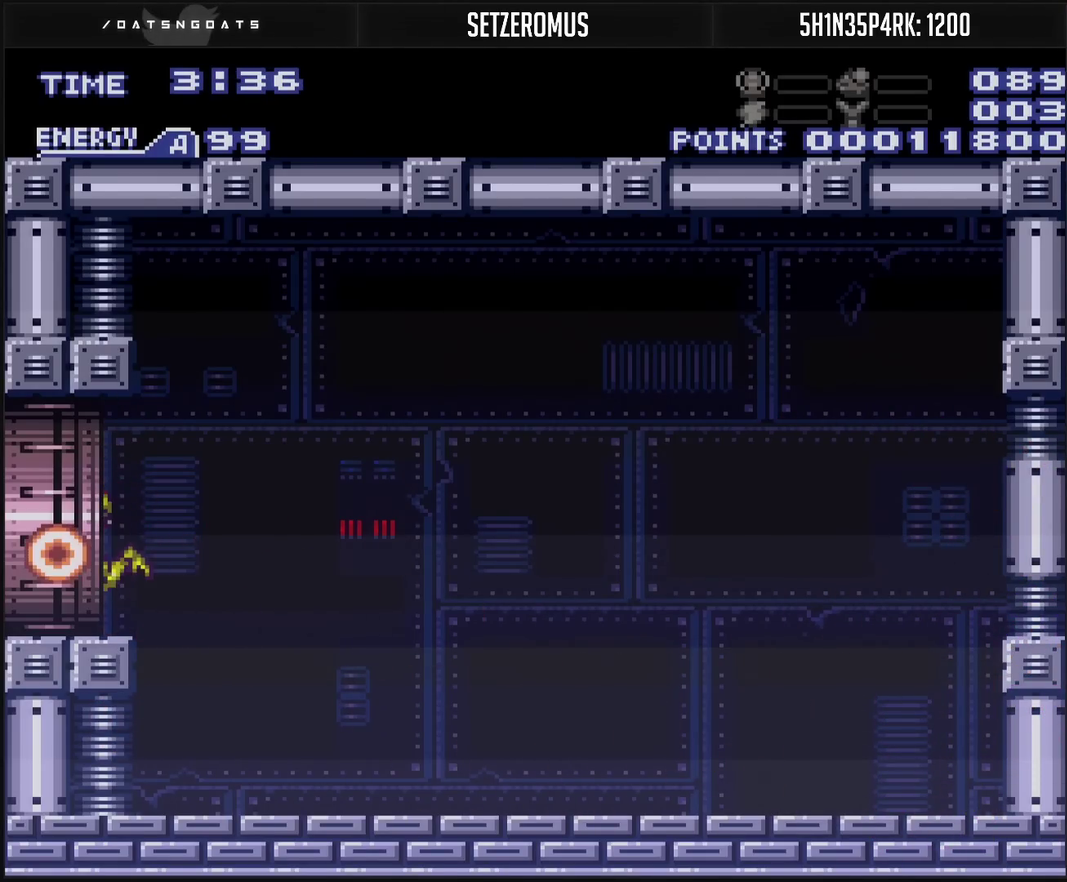
{"buttons": ["CROSS", "R1", "DPAD_LEFT"], "events": [[100, "R1", "down"], [117, "R1", "up"], [217, "L1", "down"], [283, "L1", "up"], [283, "R1", "down"], [417, "L1", "down"], [417, "R1", "up"], [483, "L1", "up"], [483, "R1", "down"]]}
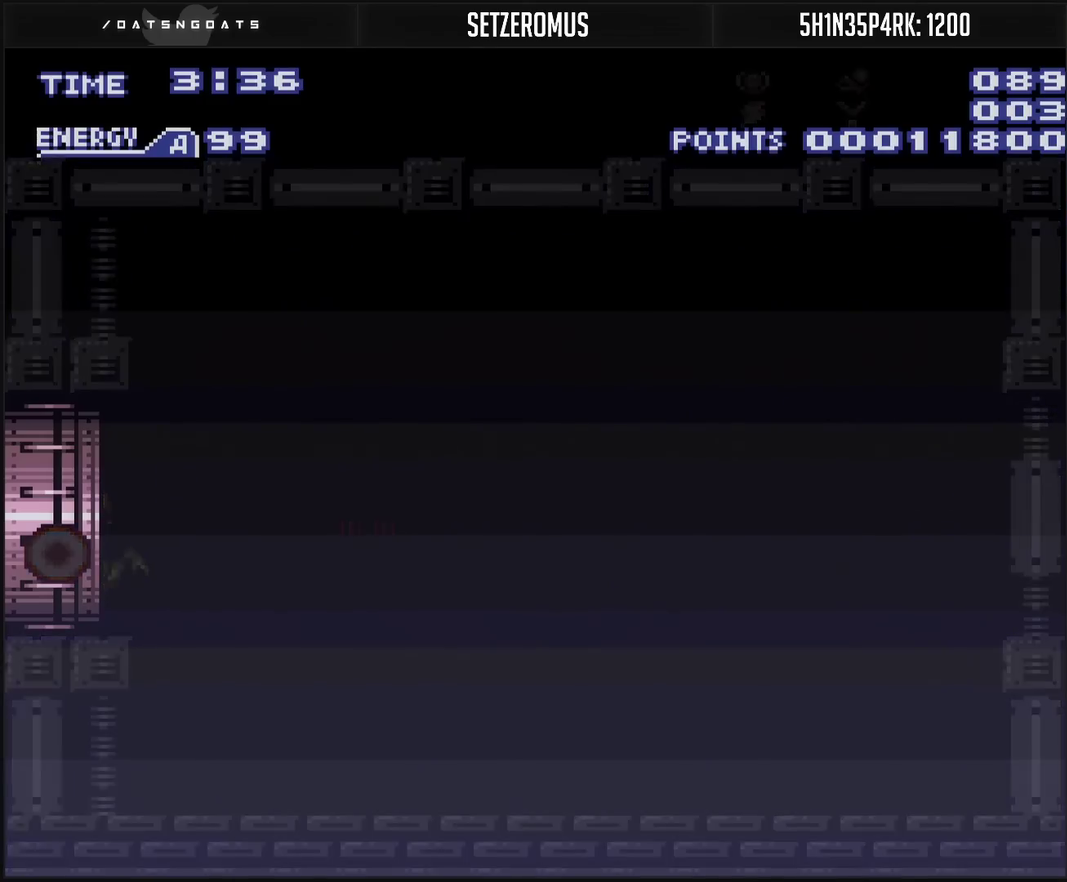
{"buttons": ["CROSS", "DPAD_LEFT"], "events": [[17, "L1", "down"], [17, "R1", "up"], [133, "L1", "up"], [133, "R1", "down"], [267, "L1", "down"], [300, "R1", "up"], [317, "L1", "up"]]}
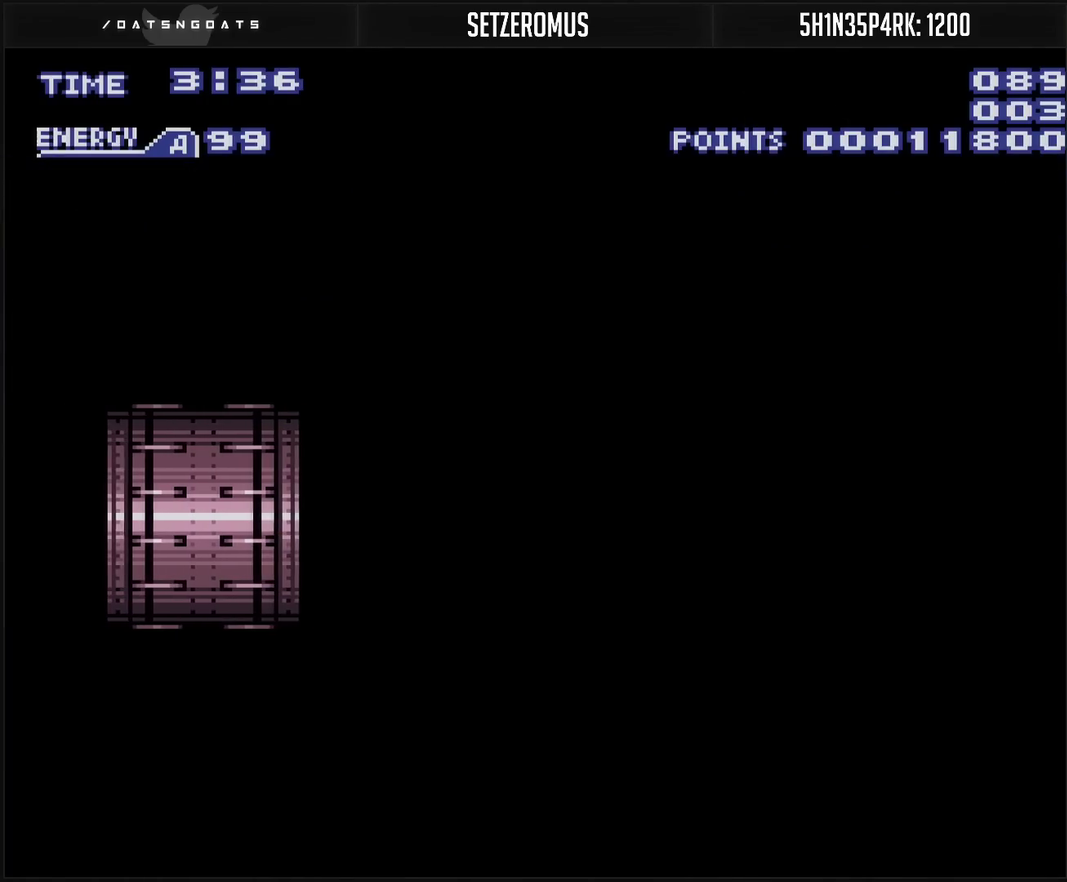
{"buttons": ["CROSS", "DPAD_LEFT"], "events": [[67, "CROSS", "up"], [333, "CROSS", "down"]]}
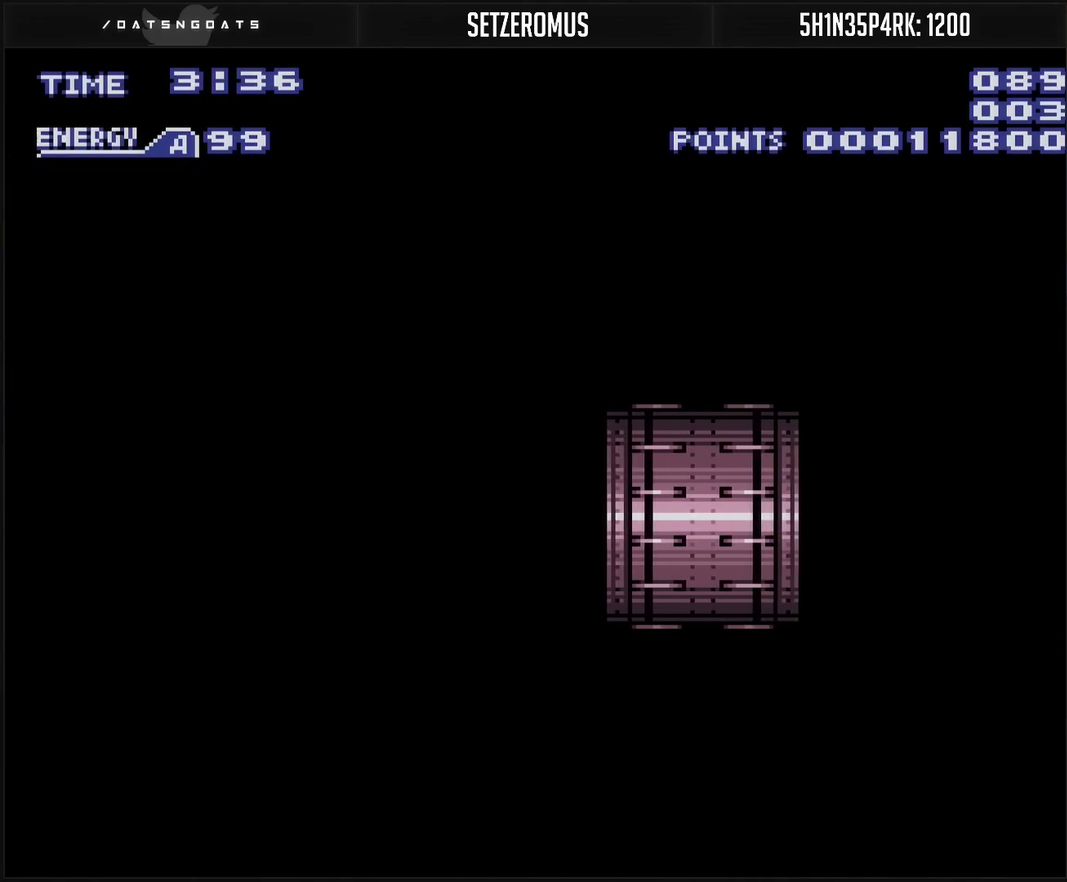
{"buttons": ["CROSS"], "events": [[100, "DPAD_LEFT", "up"]]}
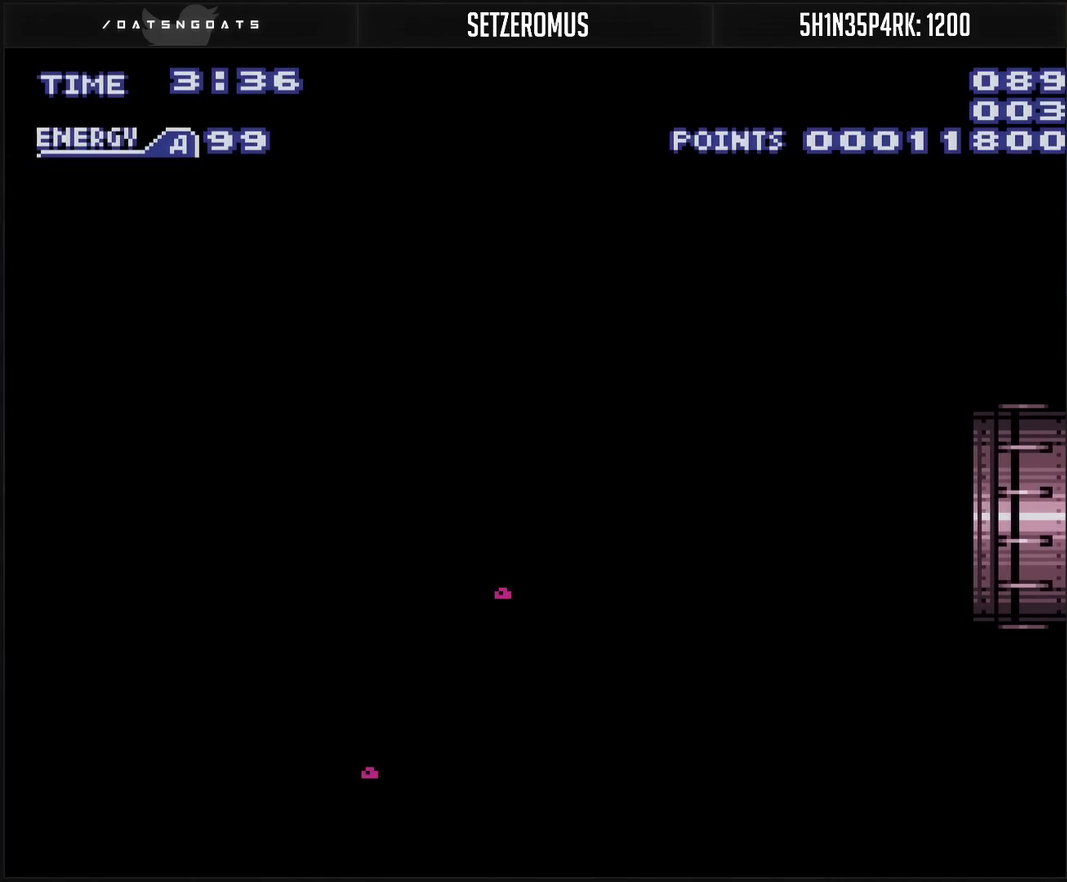
{"buttons": ["CROSS"], "events": []}
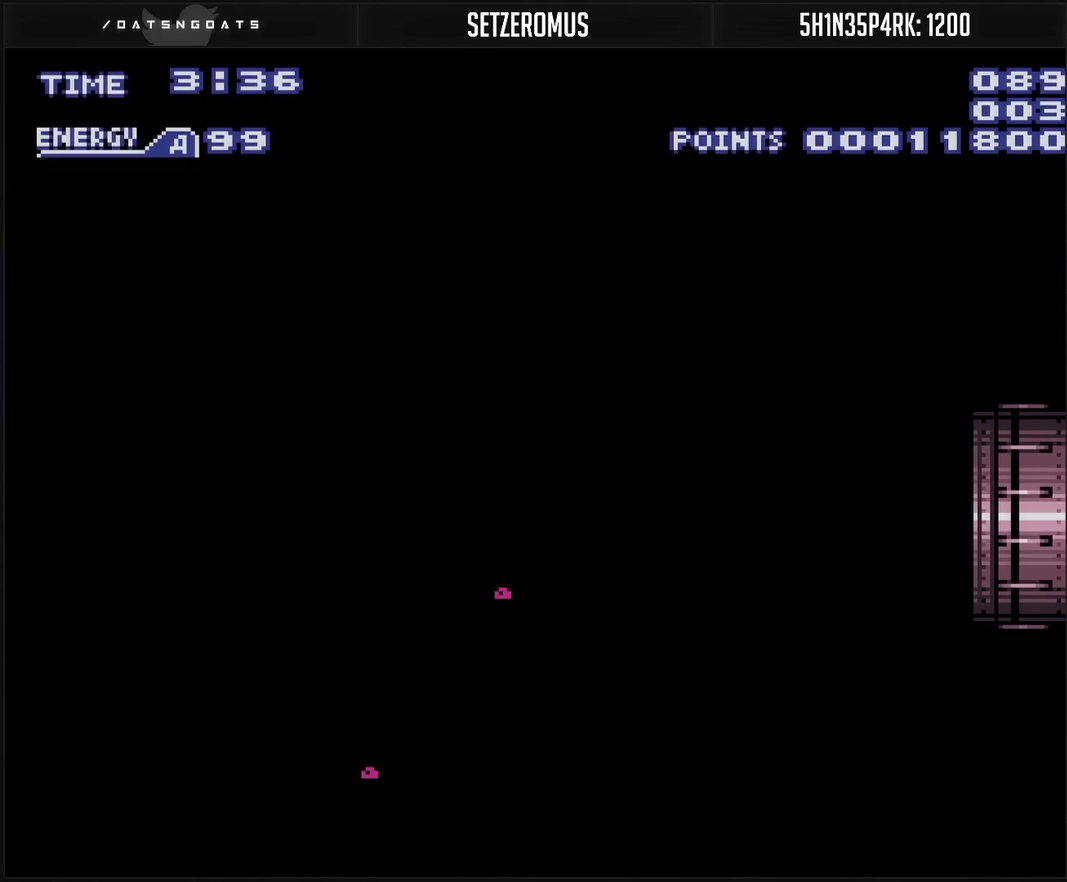
{"buttons": ["CROSS", "R1"], "events": [[433, "R1", "down"]]}
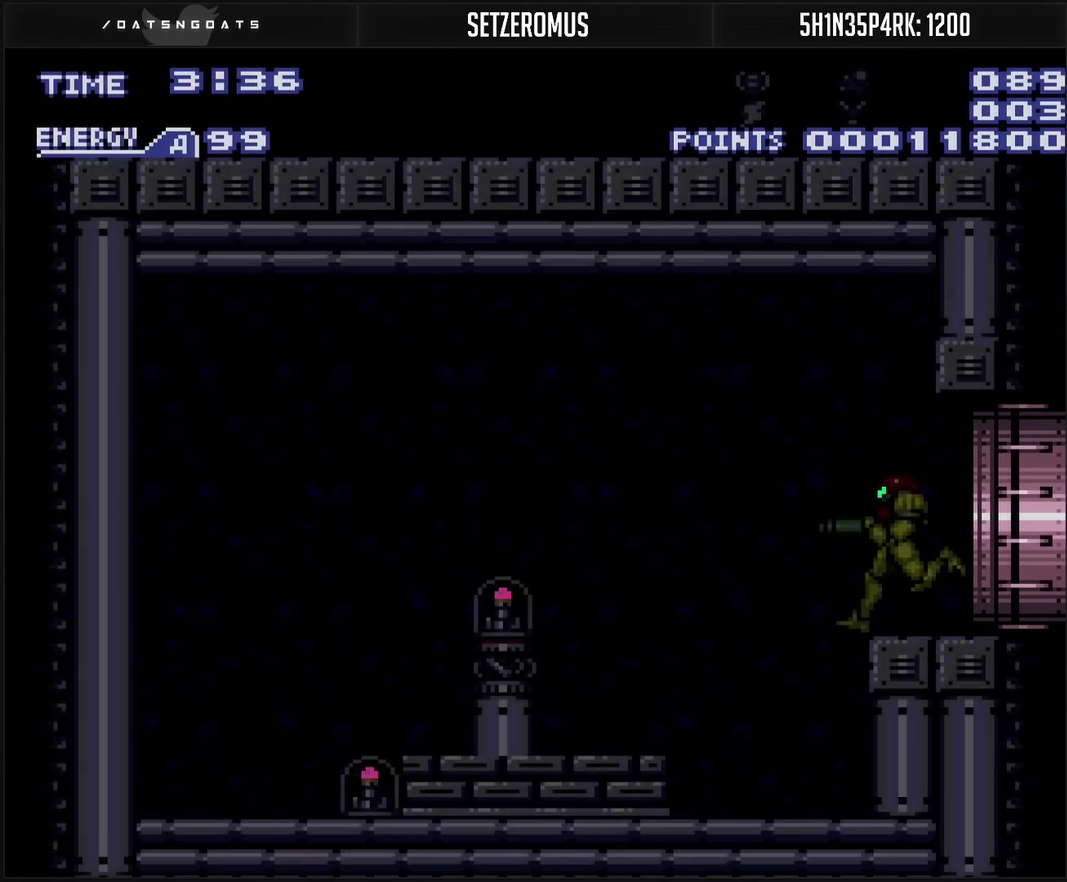
{"buttons": ["CROSS", "CIRCLE", "DPAD_LEFT"], "events": [[83, "DPAD_LEFT", "down"], [83, "R1", "up"], [400, "CIRCLE", "down"]]}
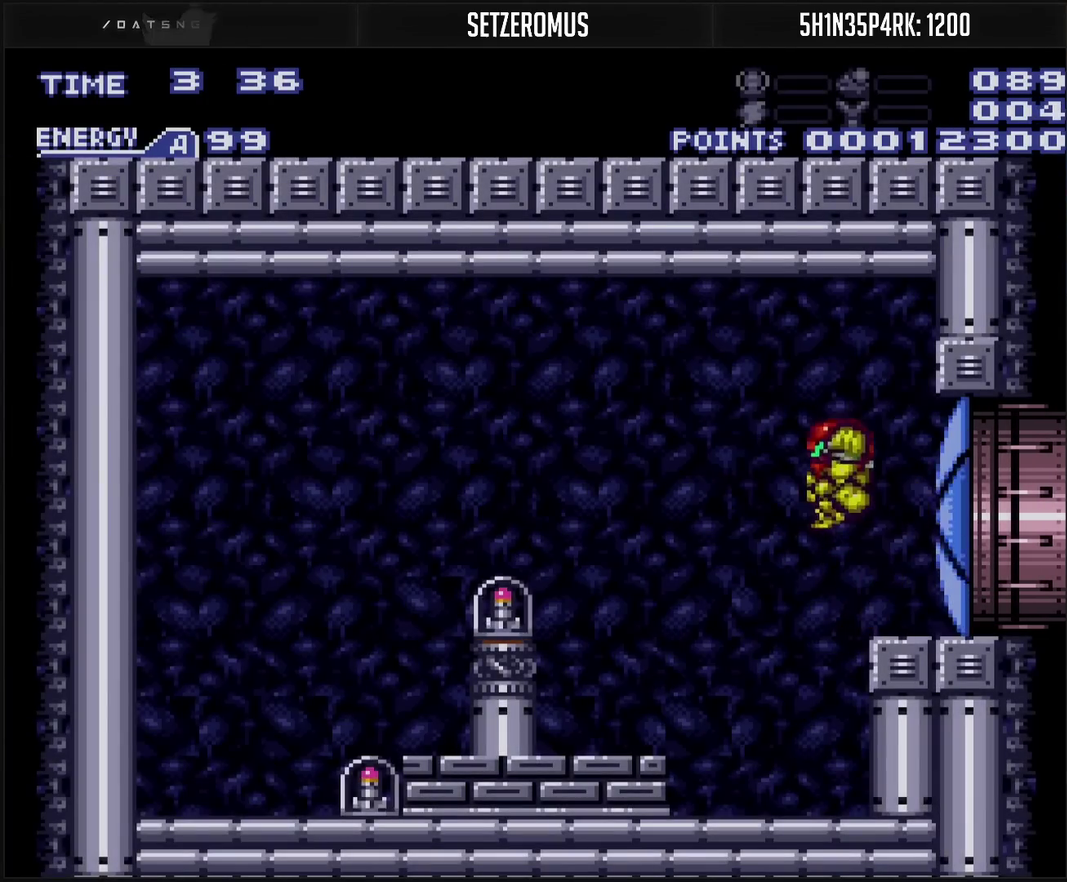
{"buttons": ["CIRCLE", "DPAD_LEFT"], "events": [[383, "CROSS", "up"]]}
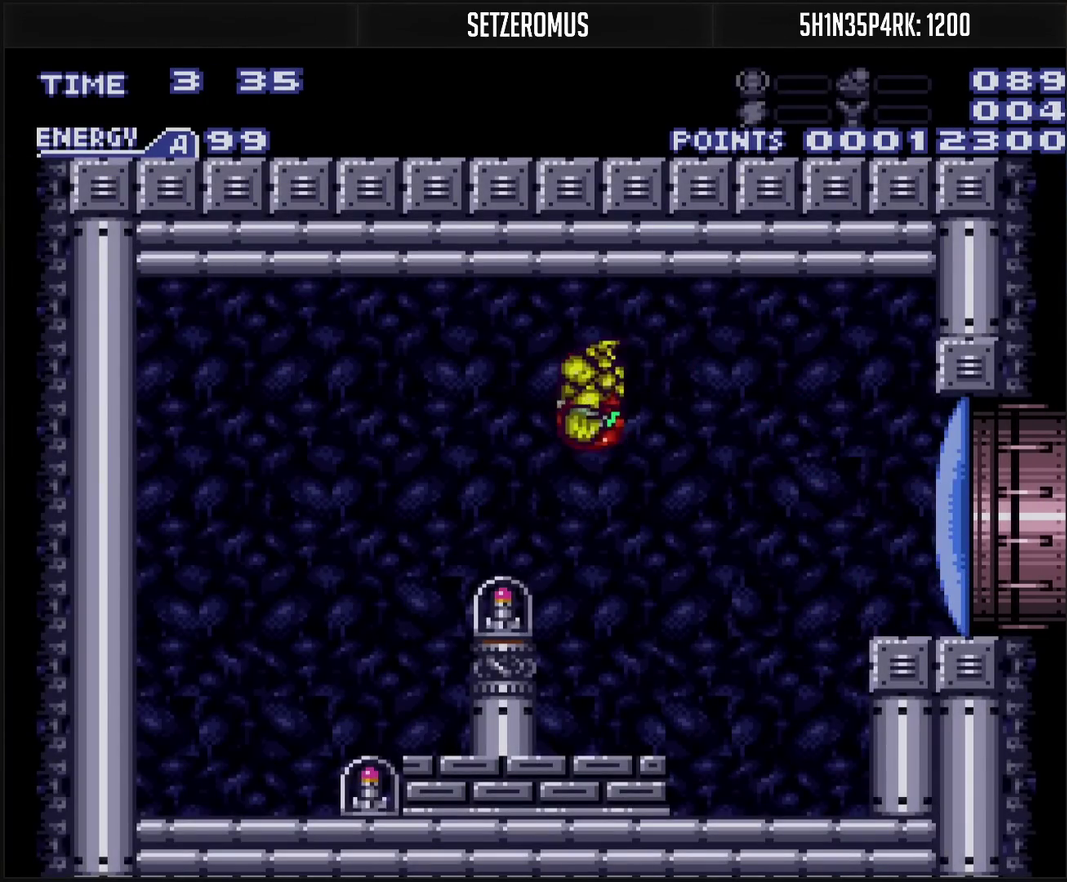
{"buttons": ["CIRCLE", "DPAD_LEFT"], "events": []}
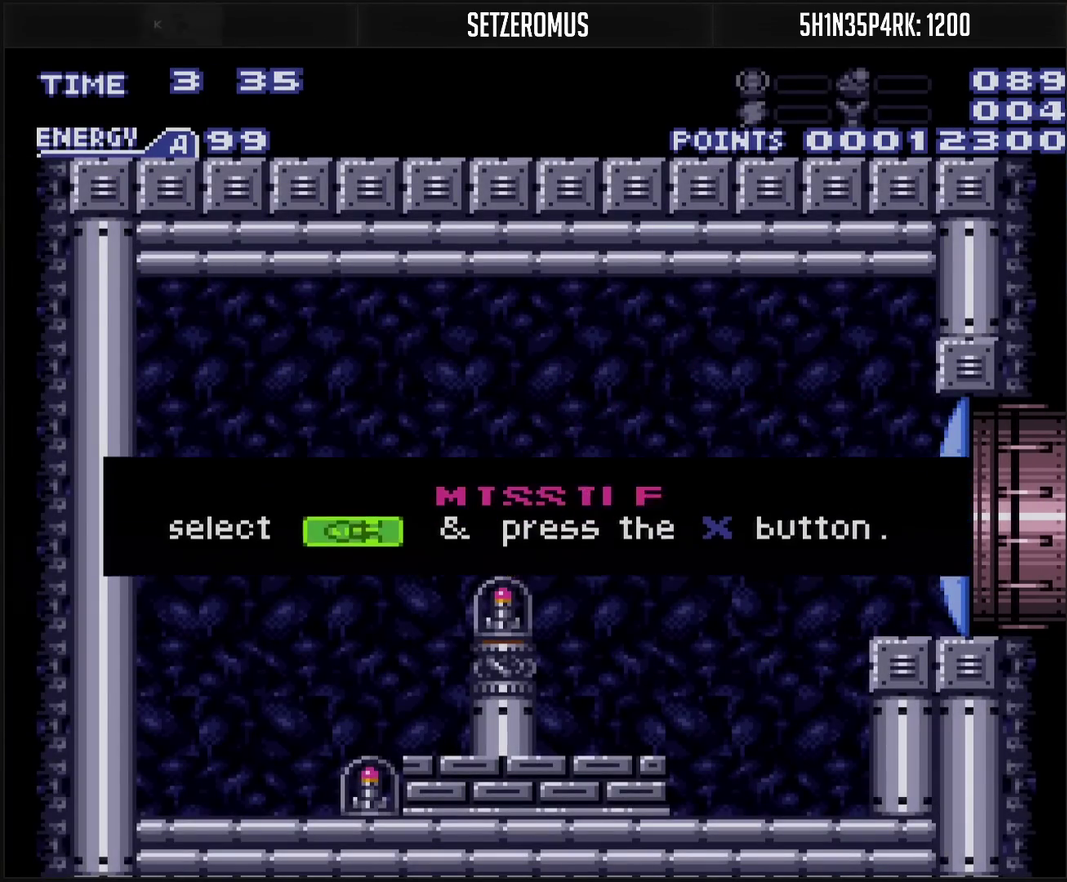
{"buttons": ["CIRCLE", "DPAD_LEFT"], "events": []}
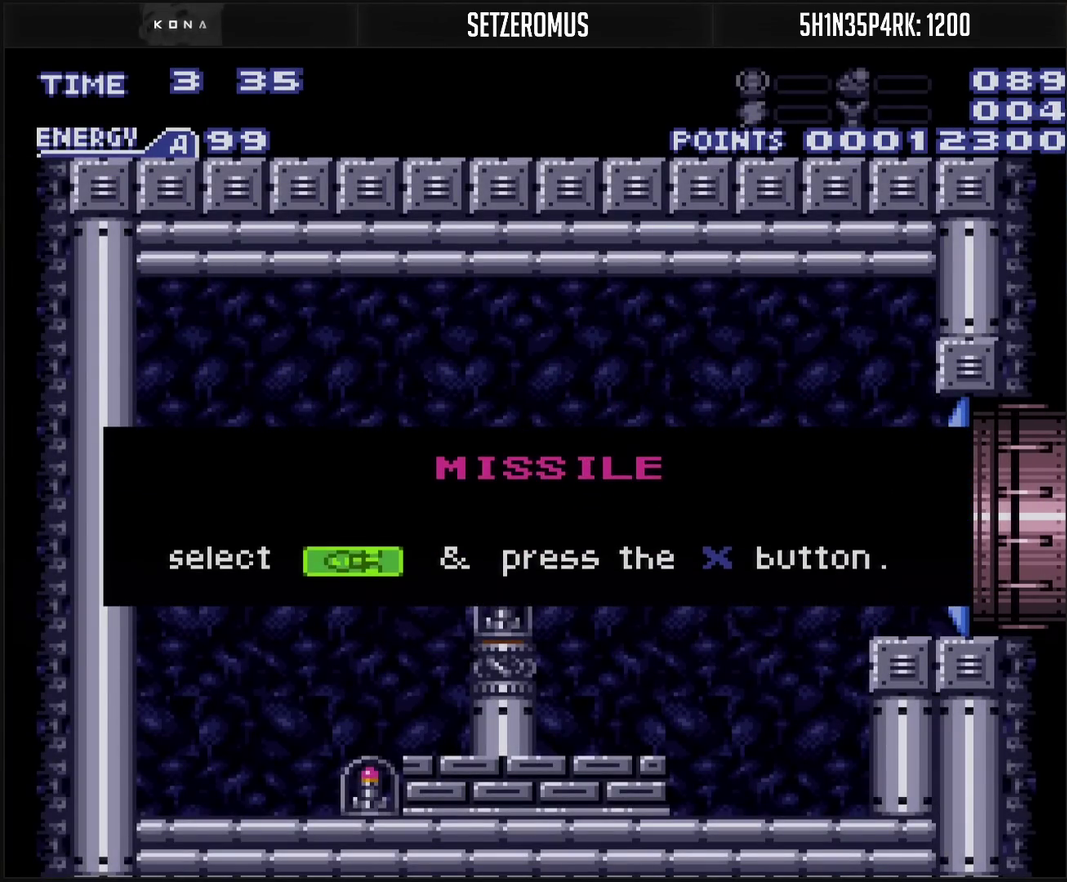
{"buttons": ["CROSS", "CIRCLE", "DPAD_LEFT"], "events": [[83, "CIRCLE", "up"], [417, "CIRCLE", "down"], [433, "CROSS", "down"]]}
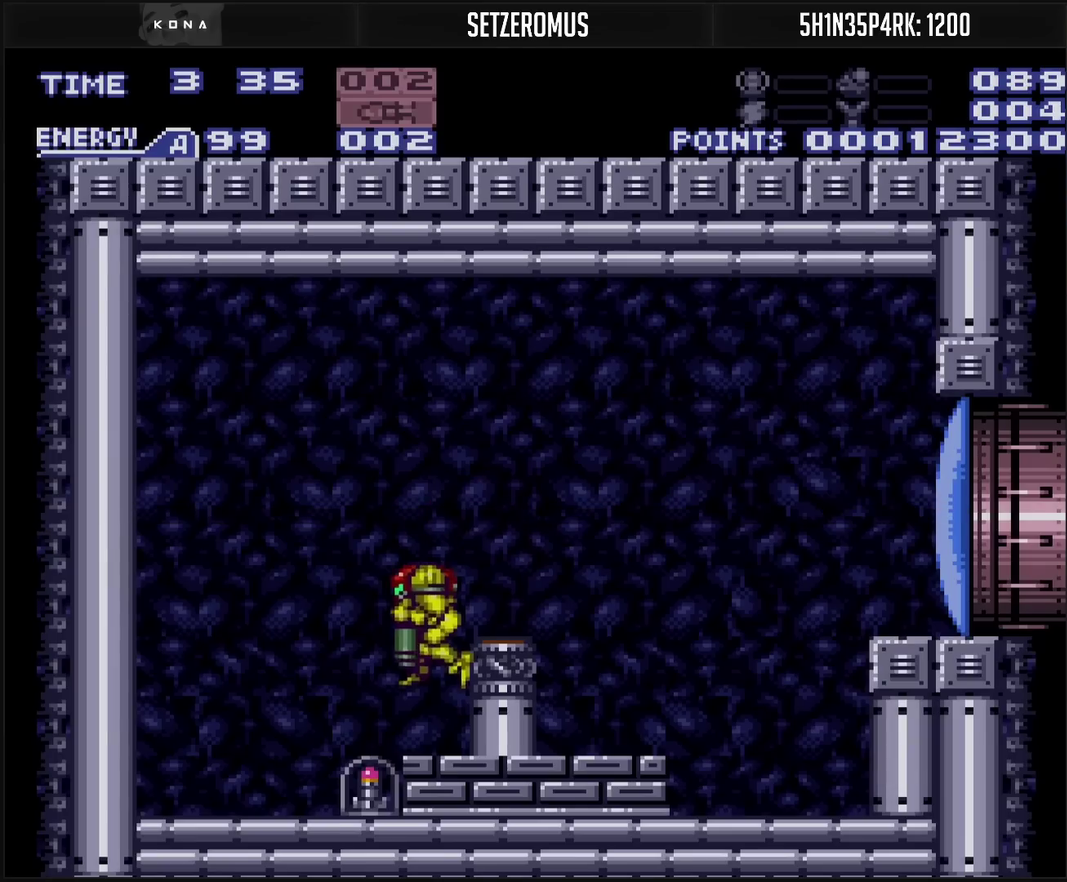
{"buttons": ["CROSS", "CIRCLE", "DPAD_DOWN"], "events": [[17, "DPAD_DOWN", "down"], [17, "DPAD_LEFT", "up"]]}
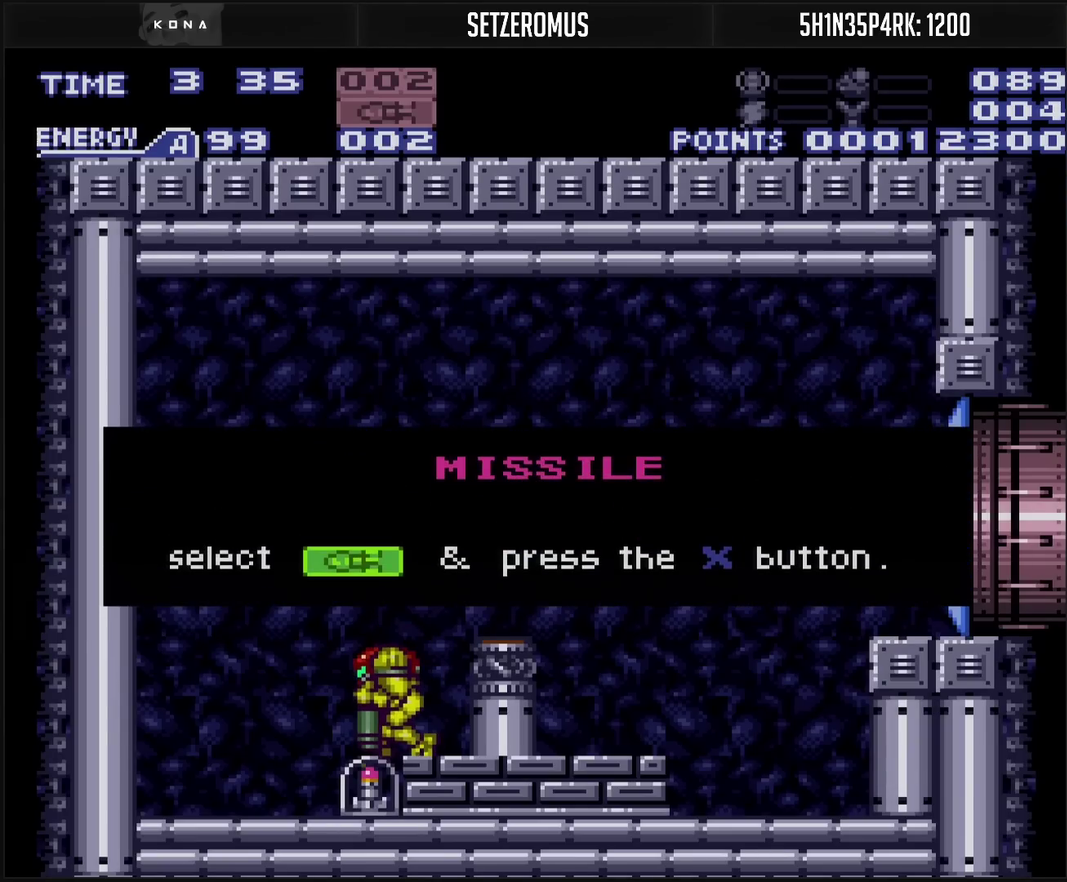
{"buttons": ["CROSS", "DPAD_DOWN"], "events": [[483, "CIRCLE", "up"]]}
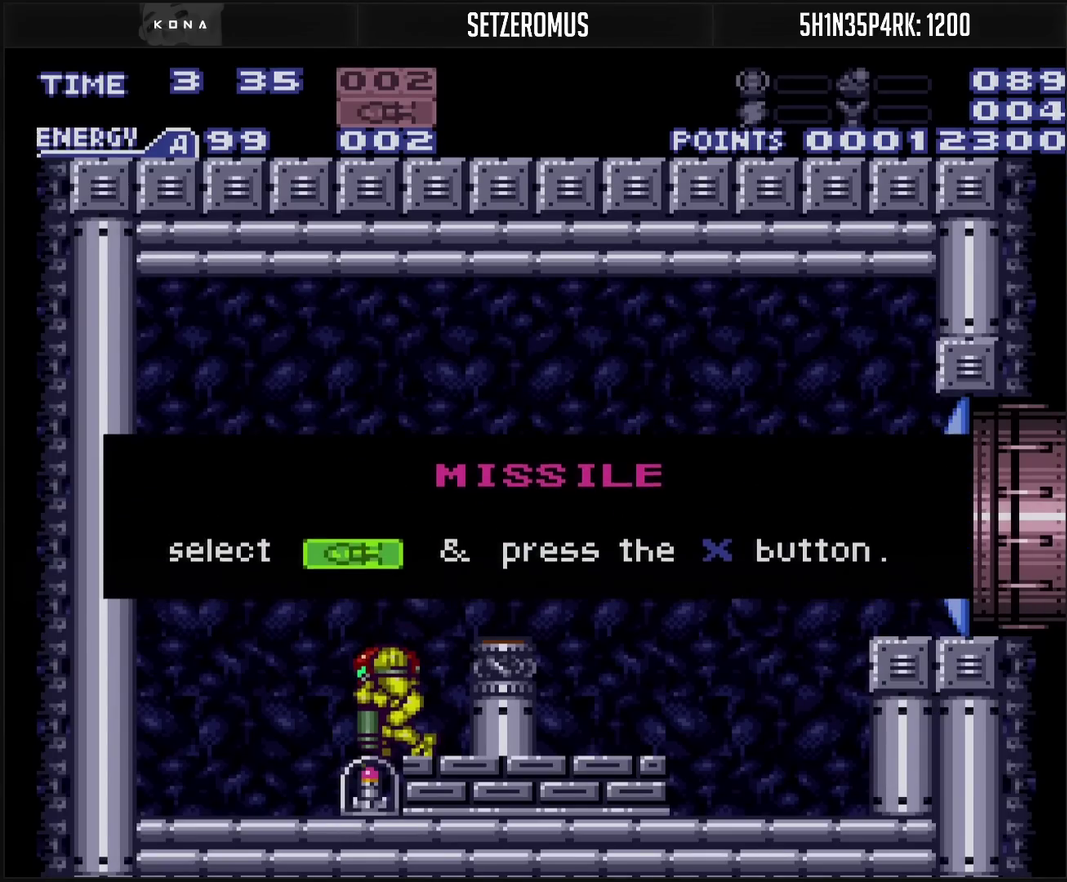
{"buttons": ["CROSS", "DPAD_RIGHT"], "events": [[267, "CROSS", "up"], [267, "DPAD_DOWN", "up"], [367, "CROSS", "down"], [367, "DPAD_RIGHT", "down"]]}